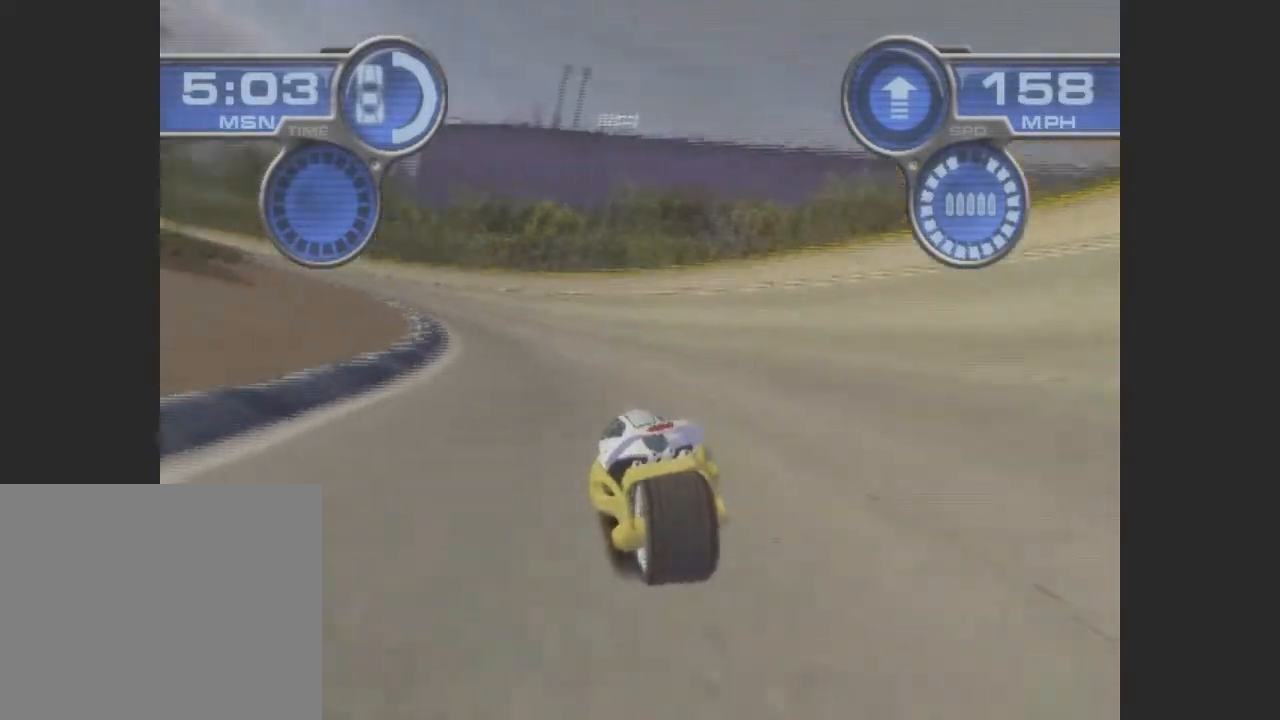
Gameplay with a controller (PlayStation layout); each line is a JSON object with the inputs held at the frame after it. "events" lists button and stick changes between this image and that frame as [ms after this image, input, new state], when the widget could be followed in between. Not read: L3 R3 right_stick.
{"buttons": ["CROSS"], "left_stick": "left", "events": []}
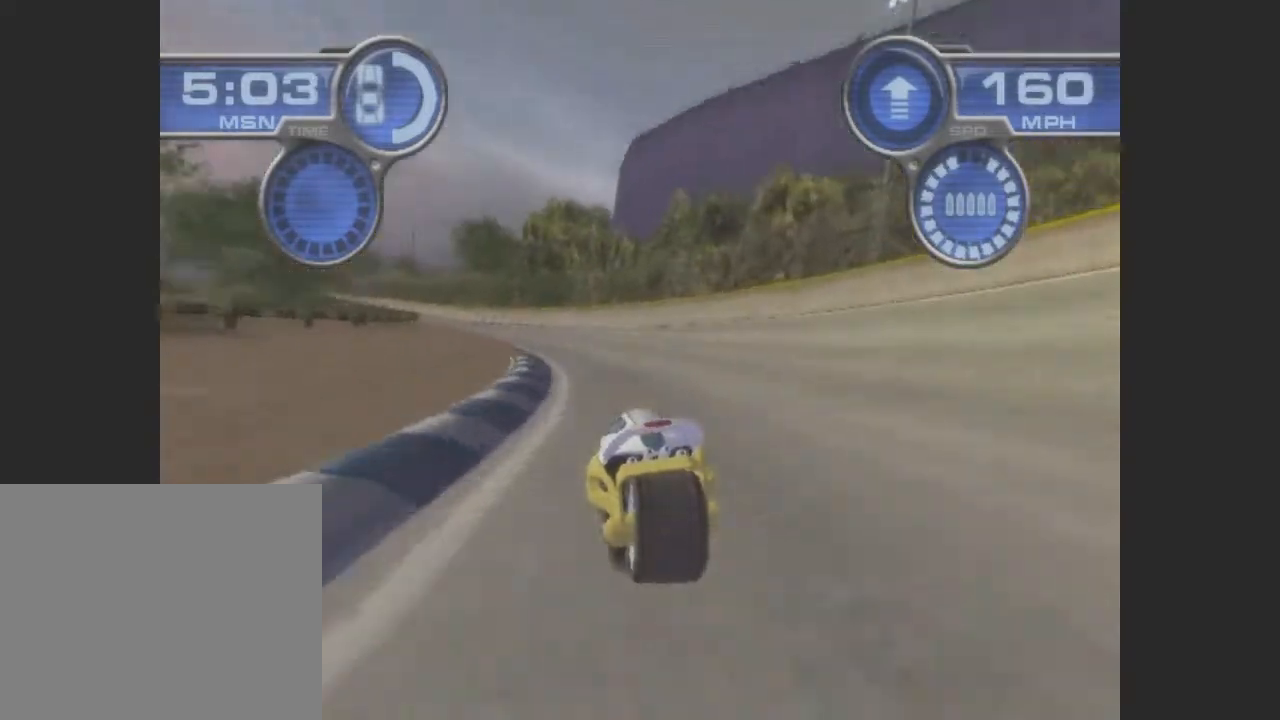
{"buttons": ["CROSS"], "left_stick": "left", "events": []}
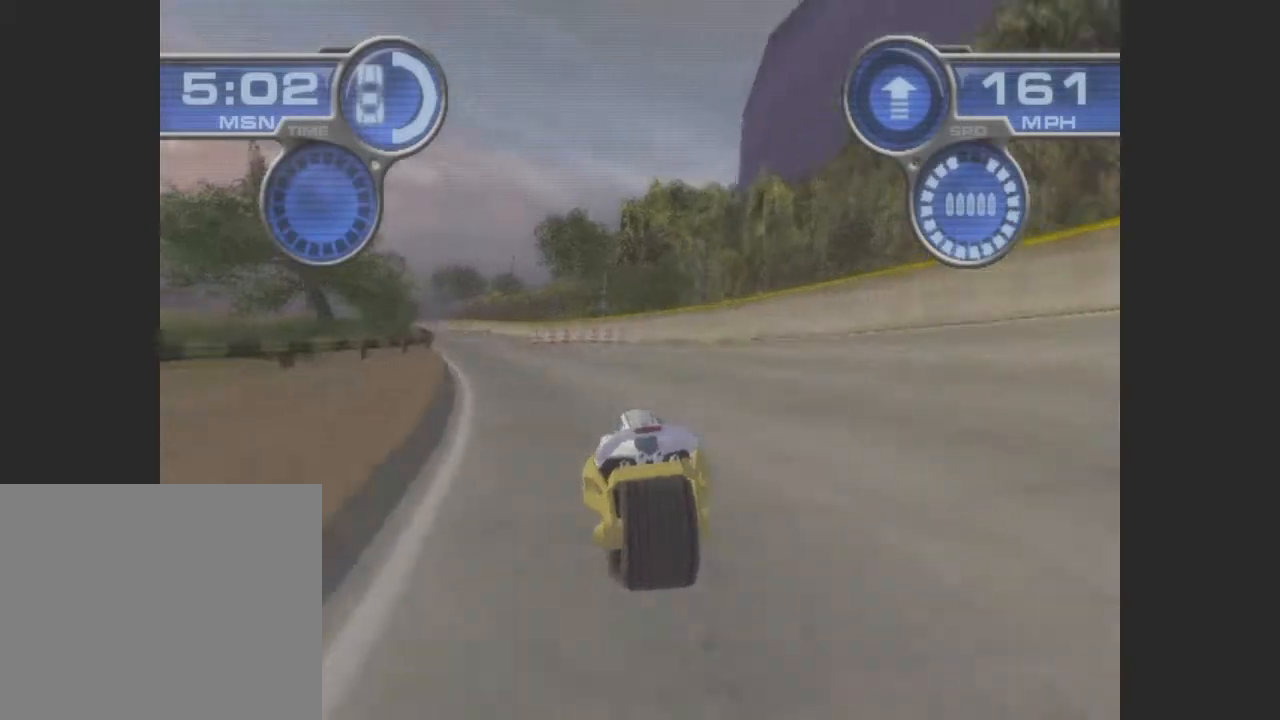
{"buttons": [], "left_stick": "right", "events": [[400, "CROSS", "up"], [433, "left_stick", "right"]]}
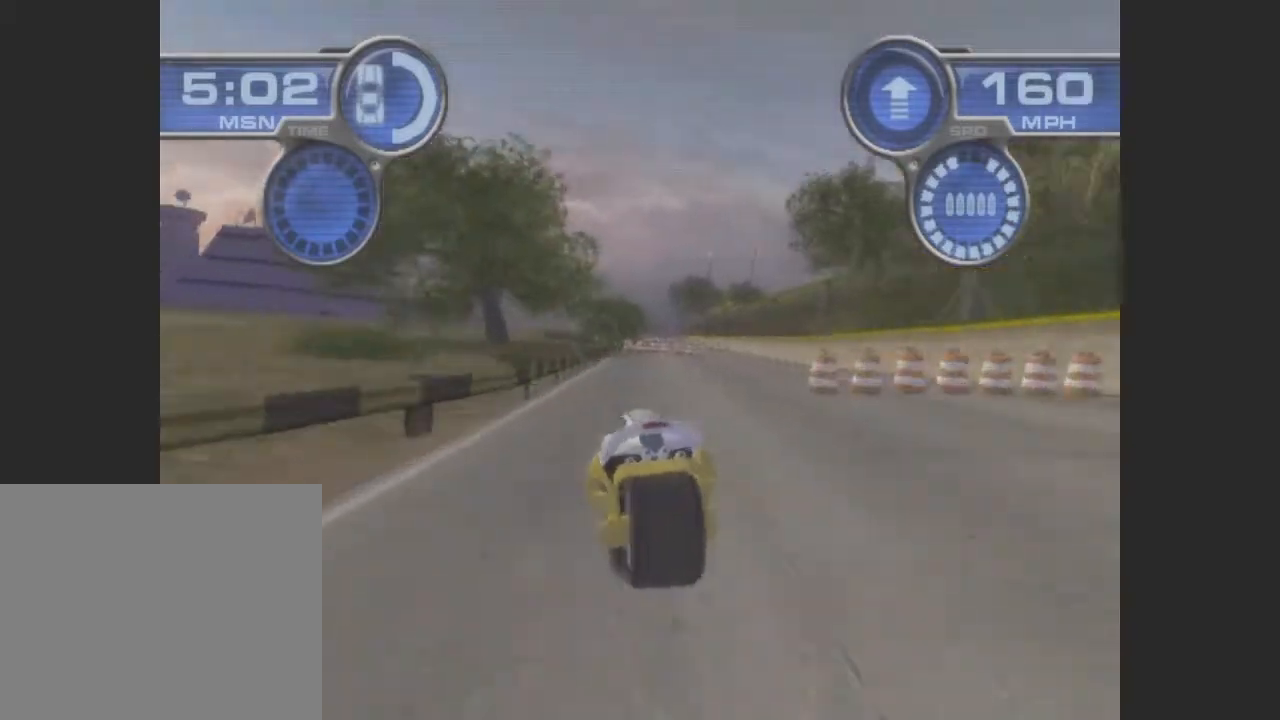
{"buttons": [], "left_stick": "right", "events": []}
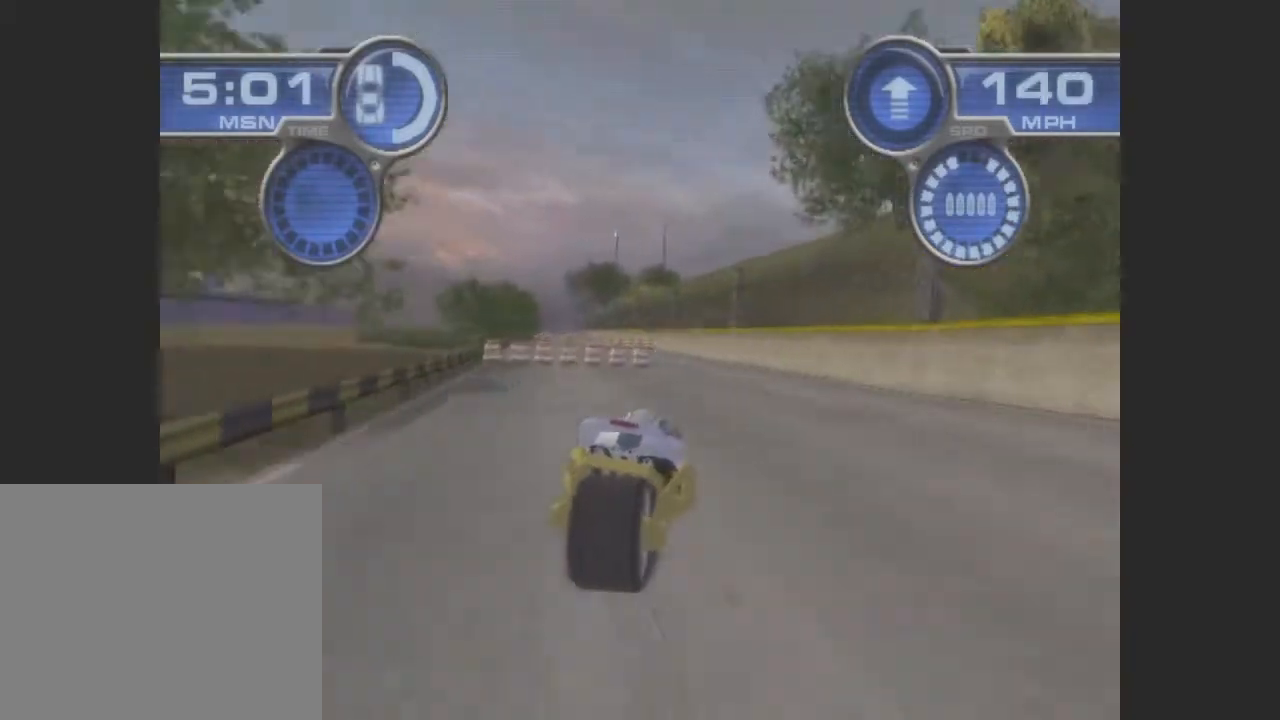
{"buttons": [], "left_stick": "down-left", "events": [[67, "left_stick", "left"], [200, "left_stick", "down-left"], [300, "SQUARE", "down"], [467, "SQUARE", "up"]]}
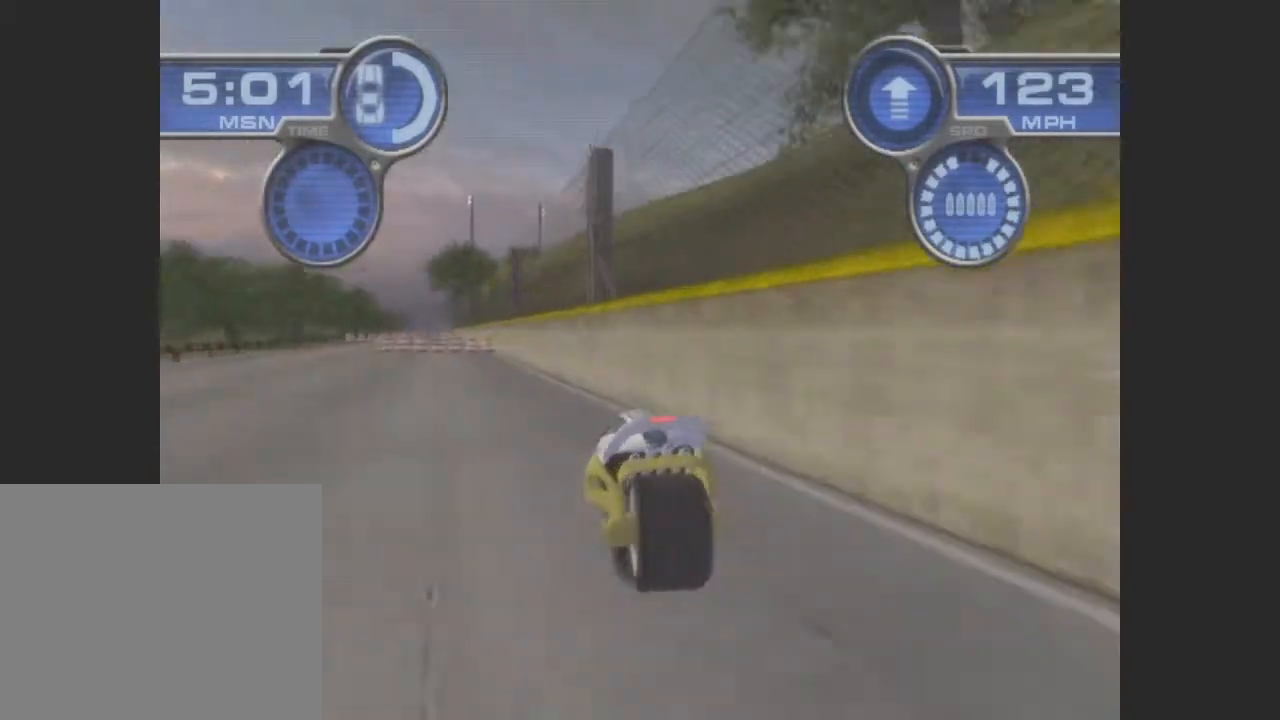
{"buttons": ["CROSS"], "left_stick": "center", "events": [[300, "CROSS", "down"], [433, "left_stick", "center"]]}
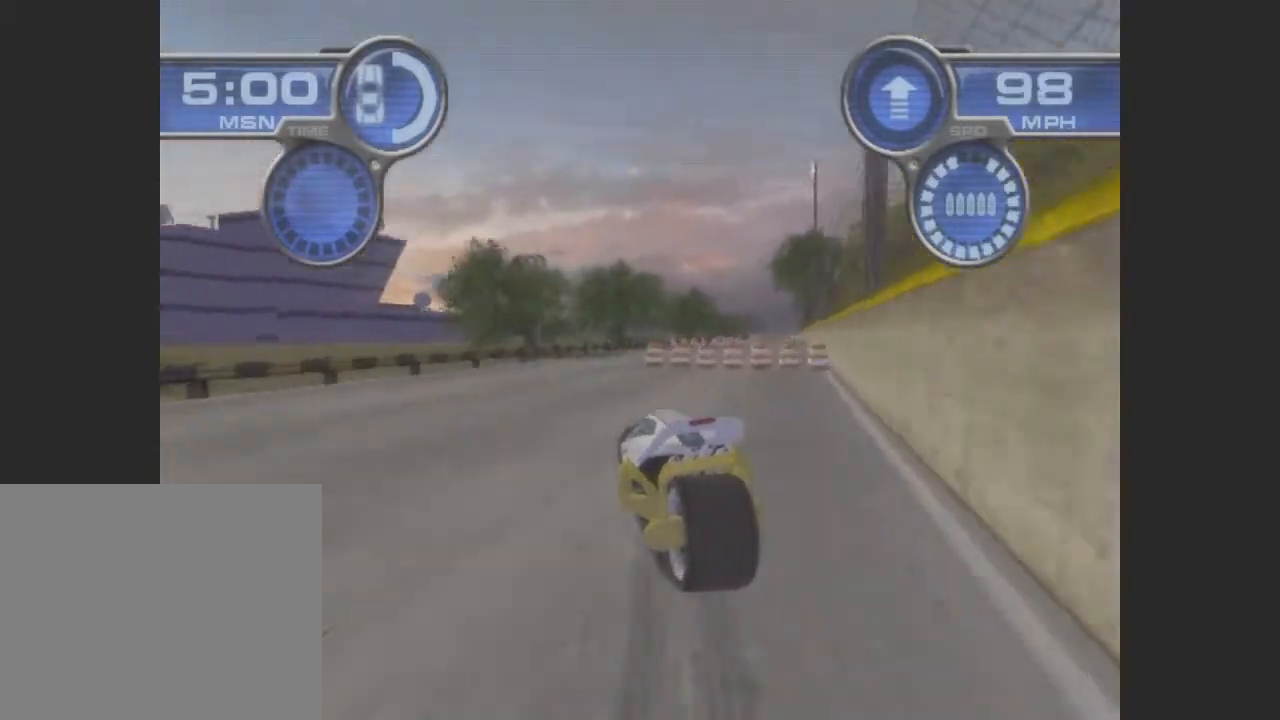
{"buttons": [], "left_stick": "right", "events": [[67, "left_stick", "left"], [200, "CROSS", "up"], [200, "left_stick", "right"]]}
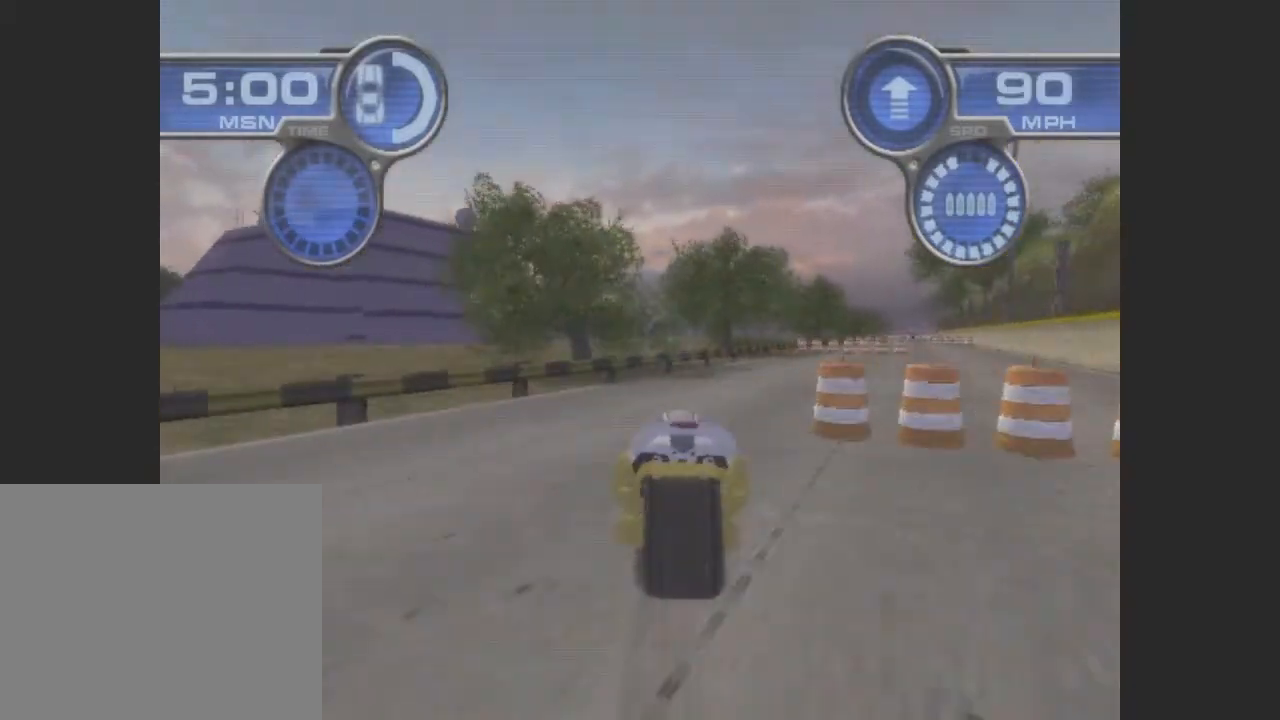
{"buttons": ["CROSS"], "left_stick": "center", "events": [[300, "CROSS", "down"], [433, "left_stick", "center"]]}
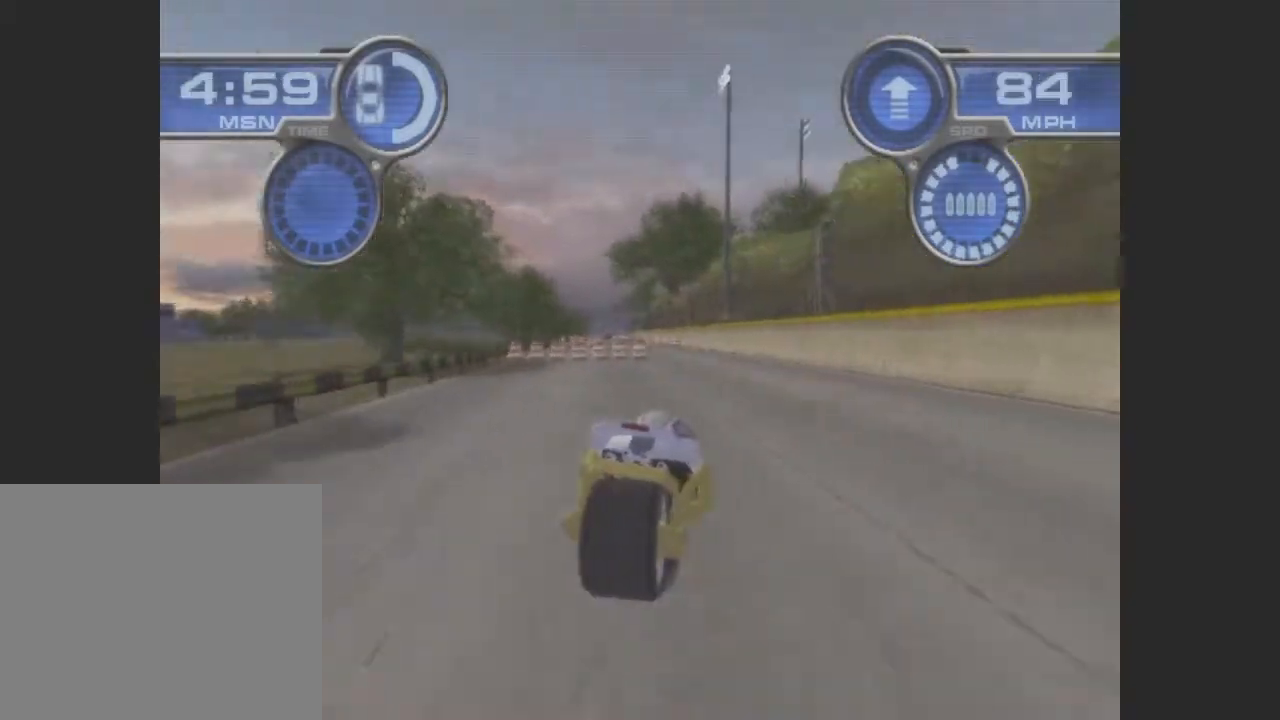
{"buttons": ["CROSS"], "left_stick": "left", "events": [[333, "left_stick", "left"]]}
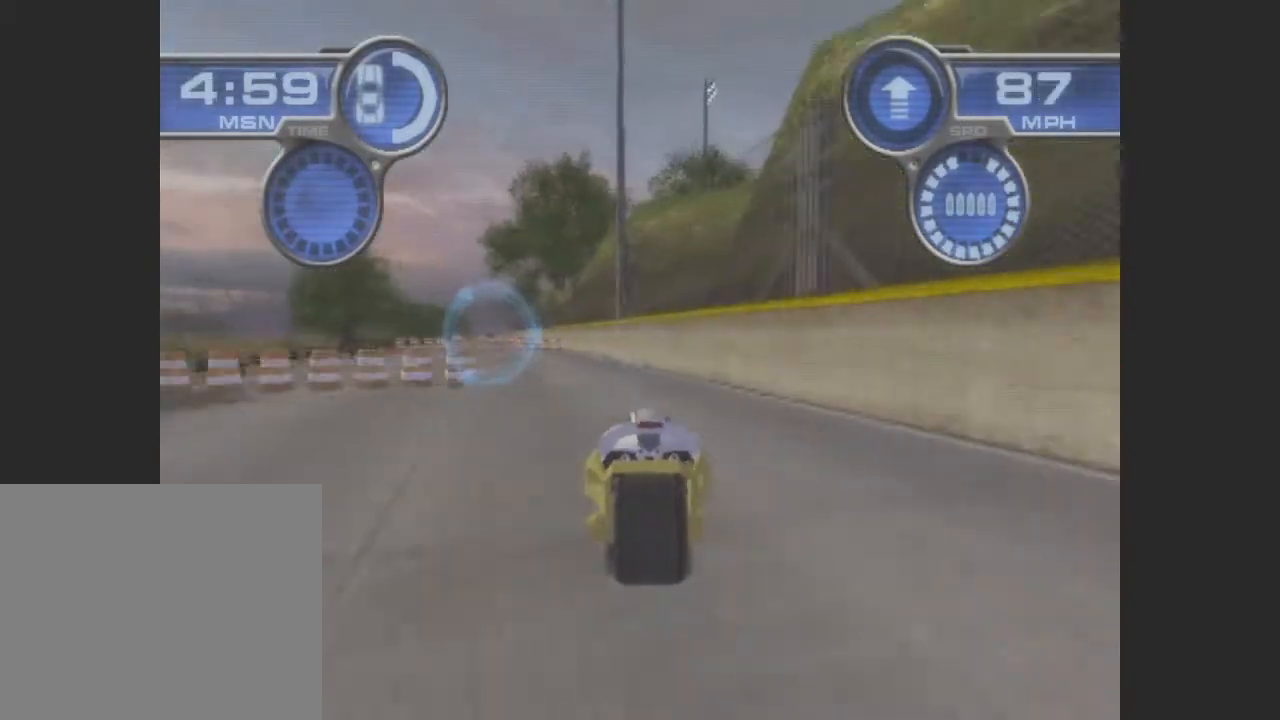
{"buttons": ["CROSS"], "left_stick": "center", "events": [[433, "left_stick", "center"]]}
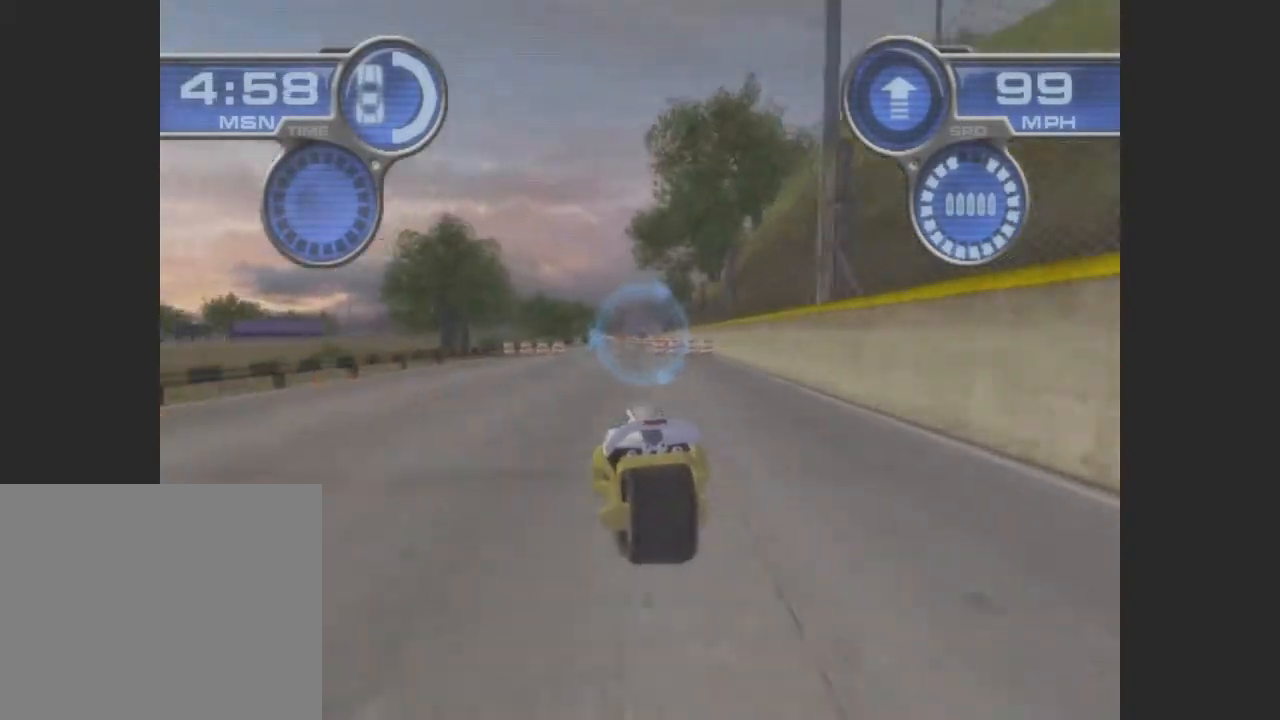
{"buttons": ["CROSS"], "left_stick": "center", "events": [[367, "left_stick", "right"], [467, "left_stick", "center"]]}
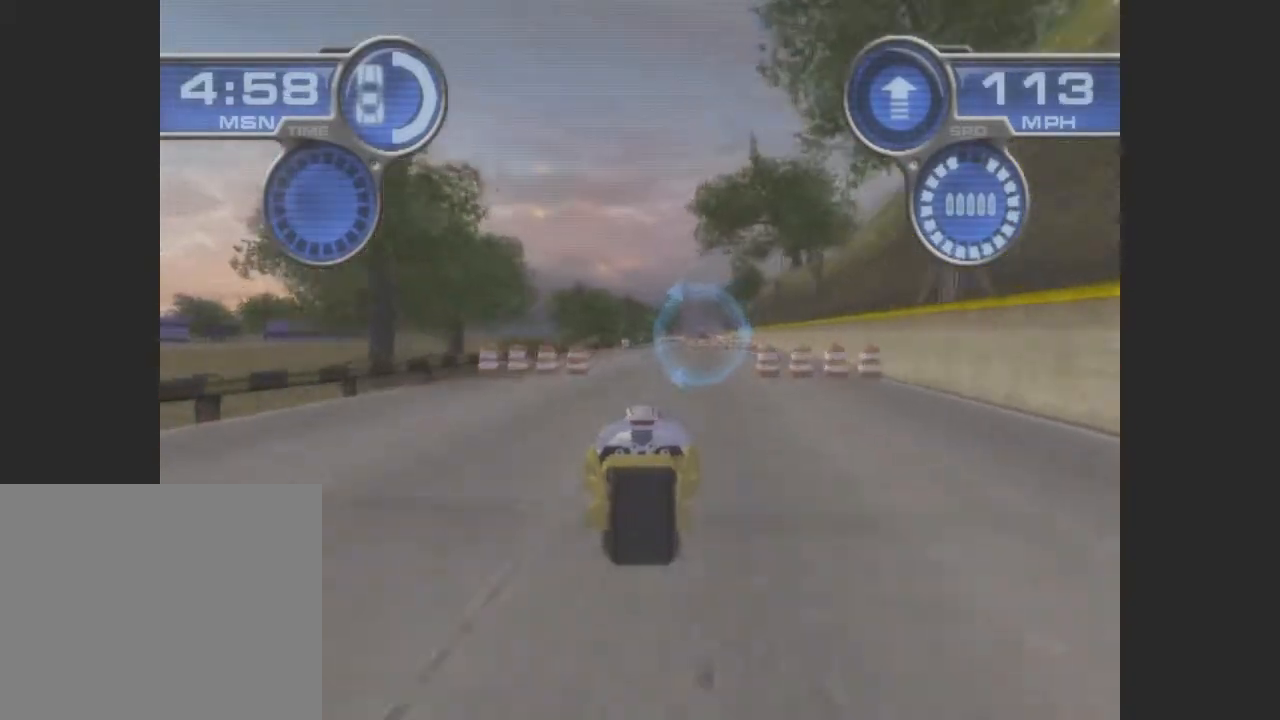
{"buttons": ["CROSS"], "left_stick": "center", "events": []}
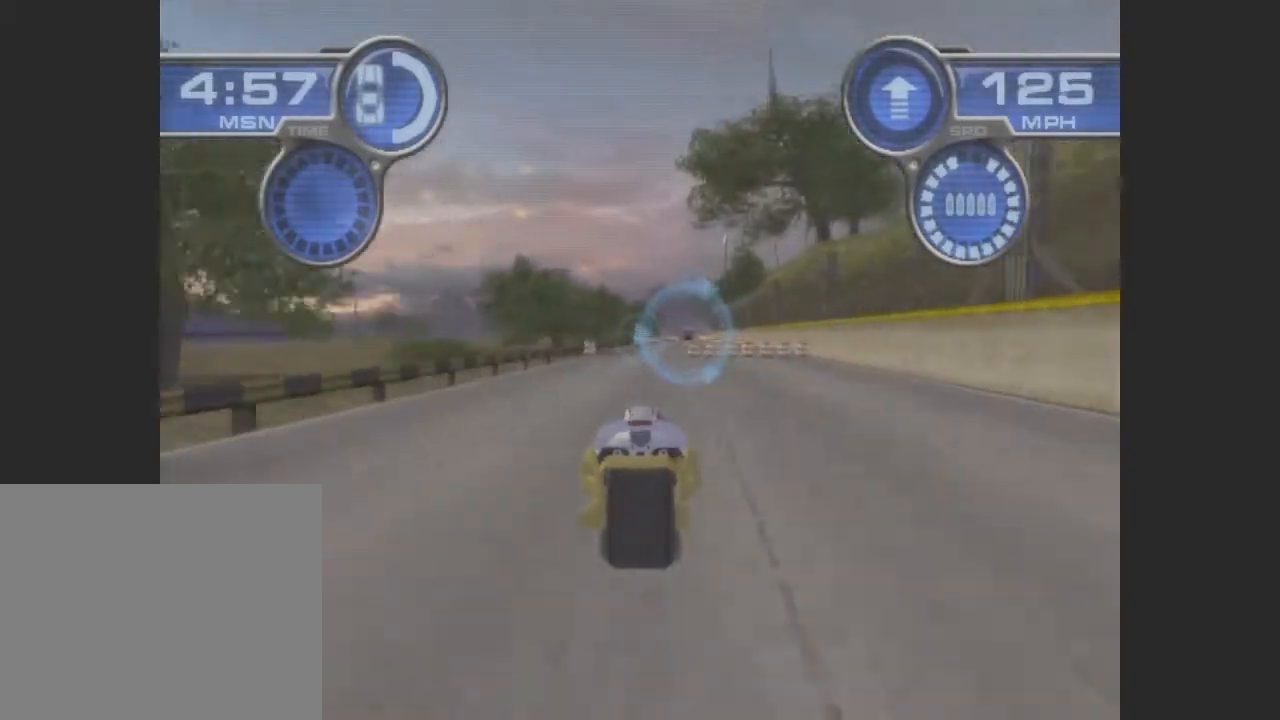
{"buttons": ["CROSS"], "left_stick": "right", "events": [[167, "left_stick", "right"]]}
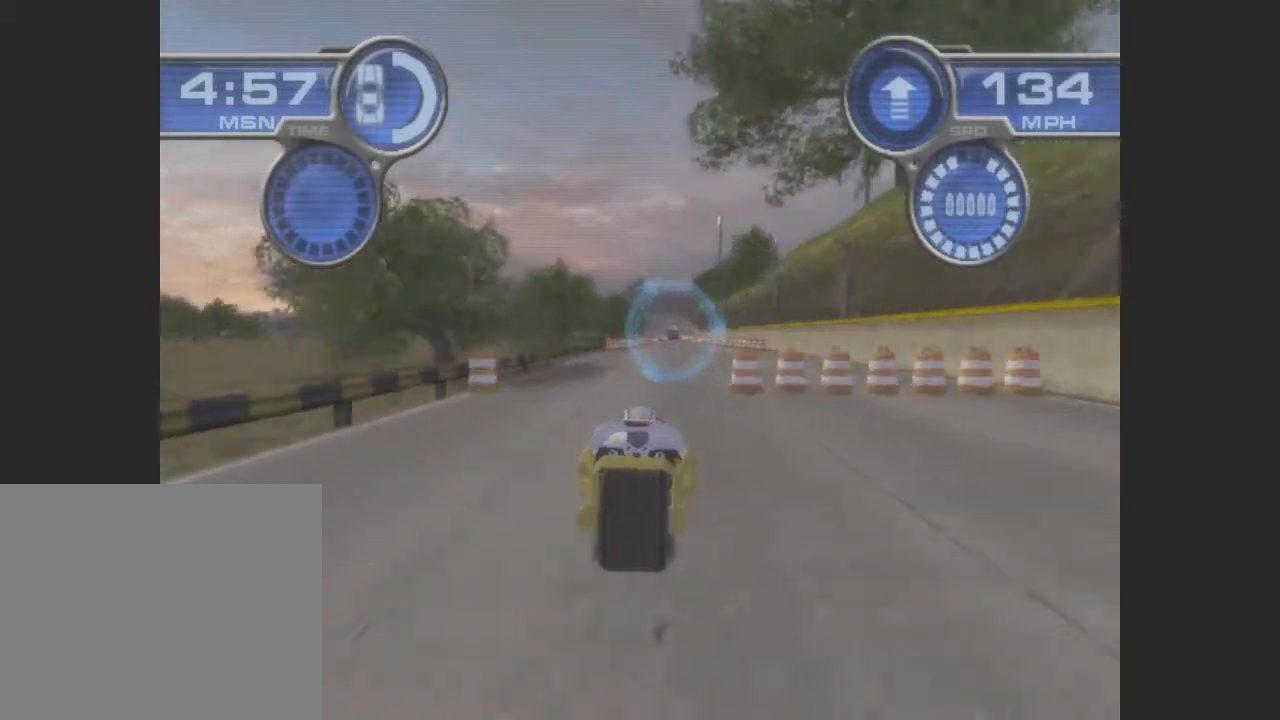
{"buttons": ["CROSS"], "left_stick": "right", "events": []}
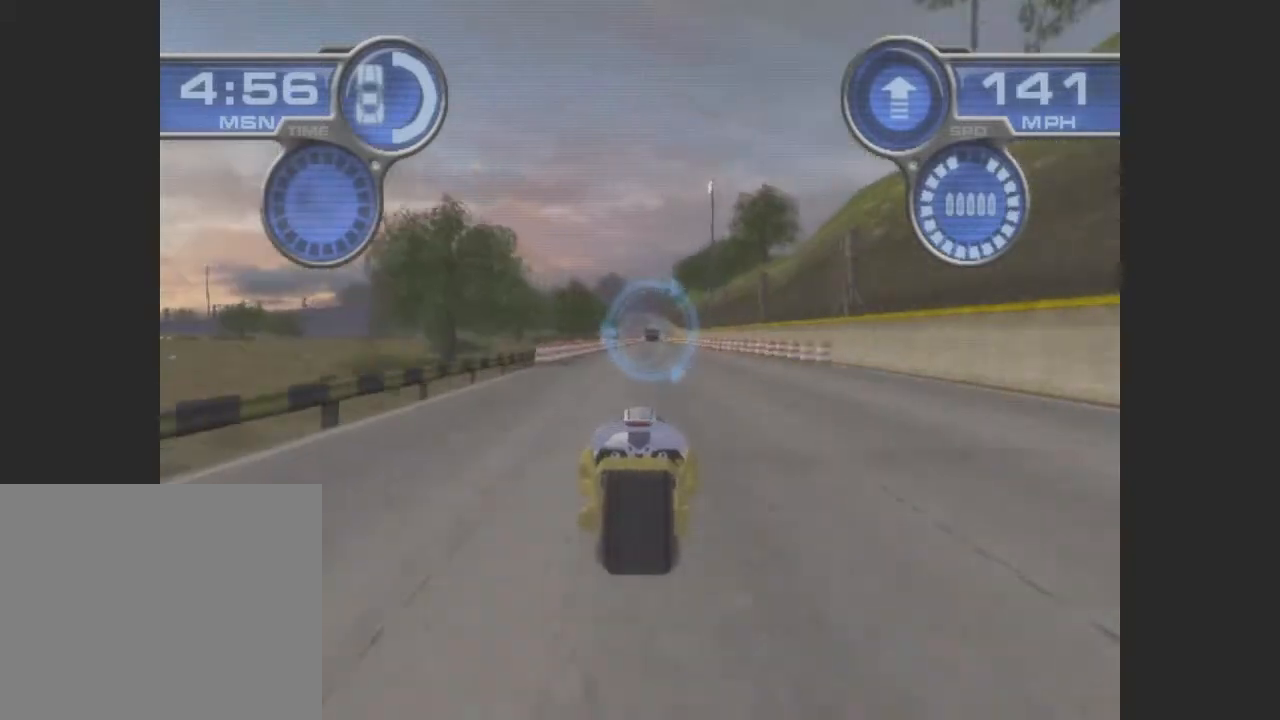
{"buttons": ["CROSS"], "left_stick": "center", "events": [[500, "left_stick", "center"]]}
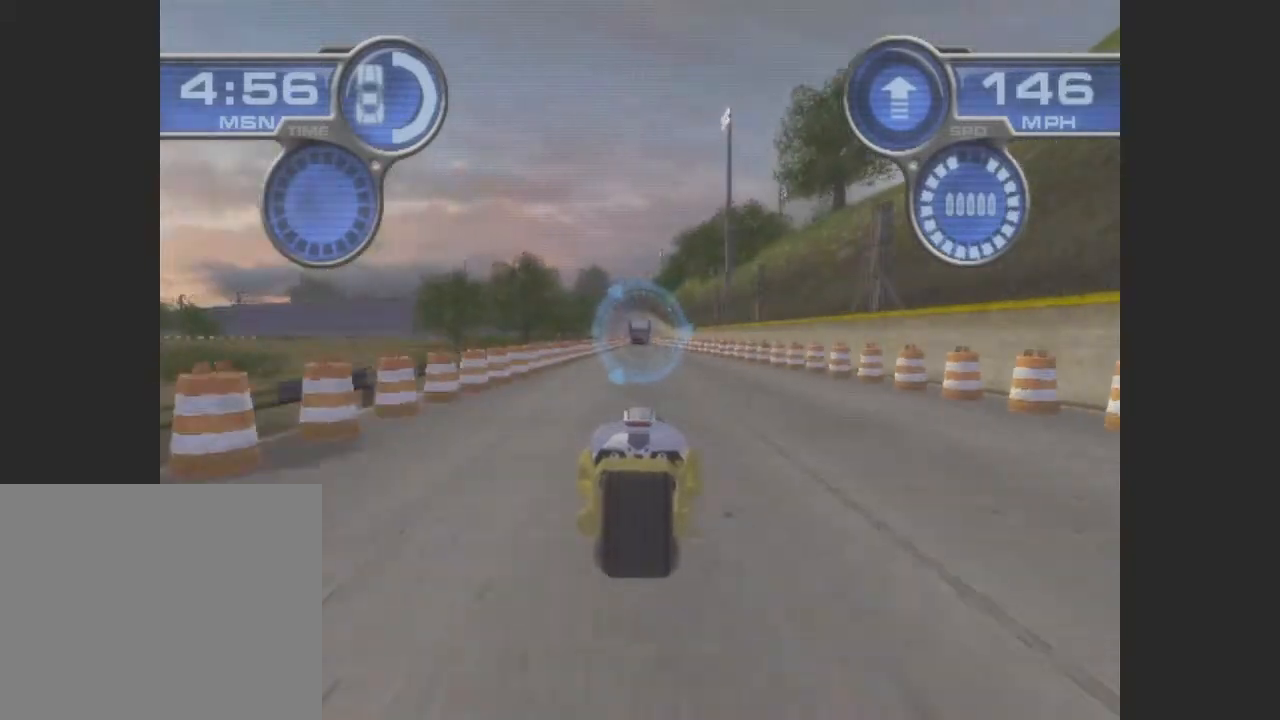
{"buttons": ["CROSS"], "left_stick": "center", "events": []}
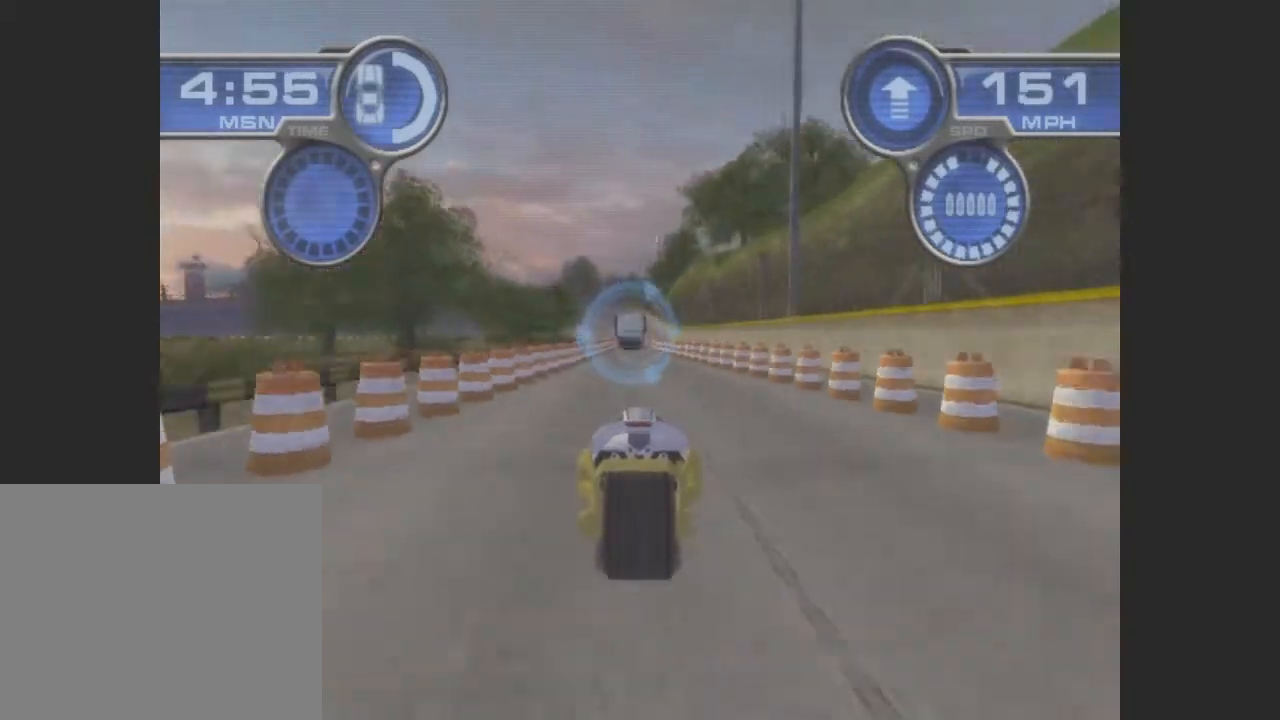
{"buttons": ["CROSS"], "left_stick": "left", "events": [[500, "left_stick", "left"]]}
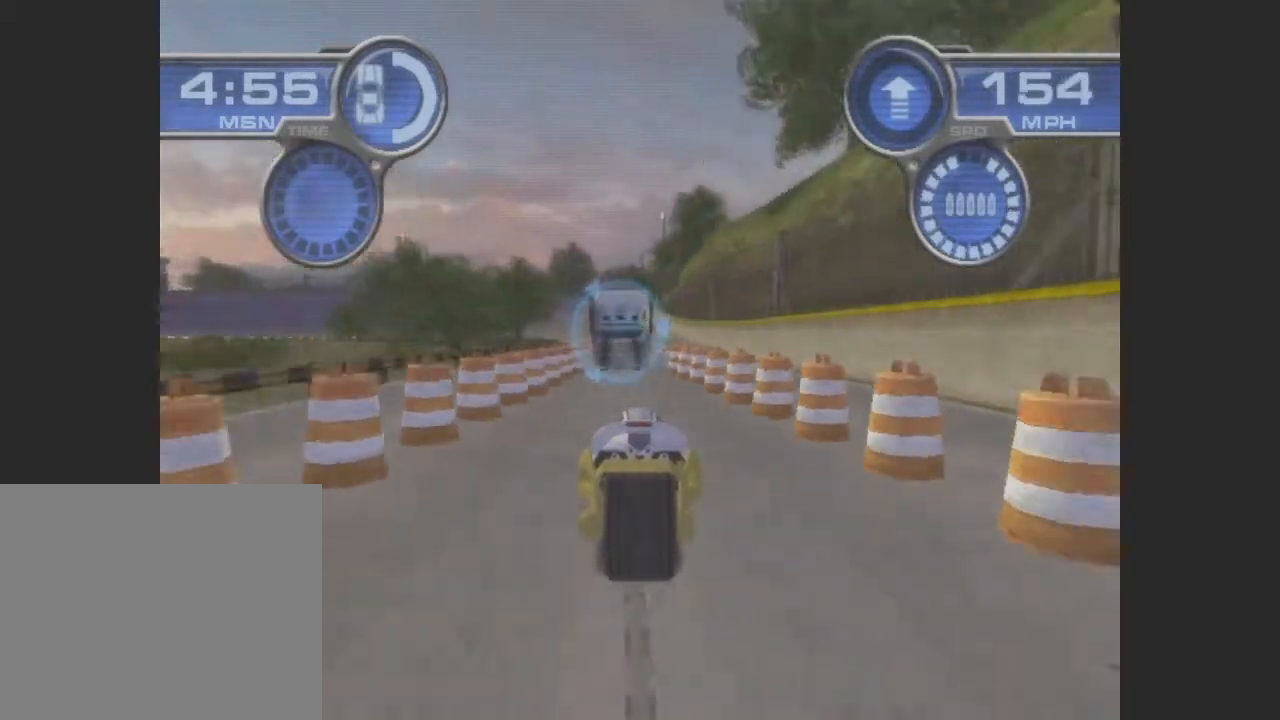
{"buttons": ["CROSS"], "left_stick": "center", "events": [[100, "left_stick", "center"]]}
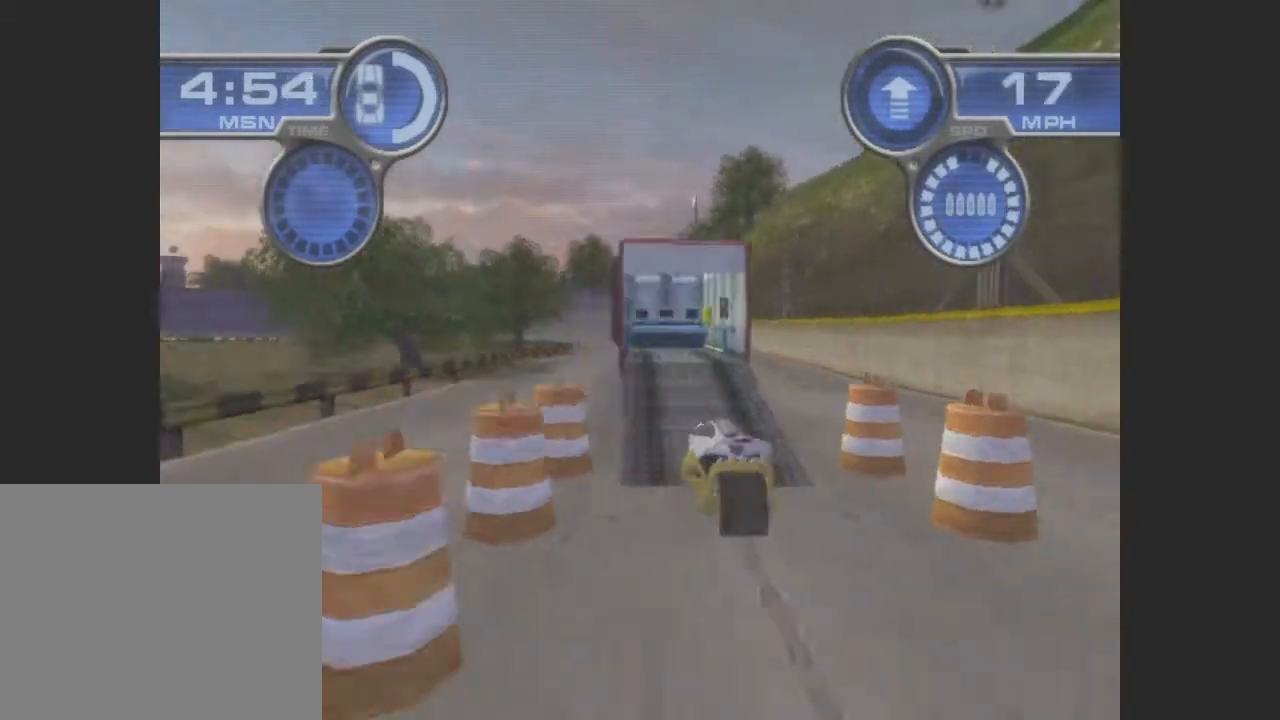
{"buttons": ["CROSS"], "left_stick": "center", "events": []}
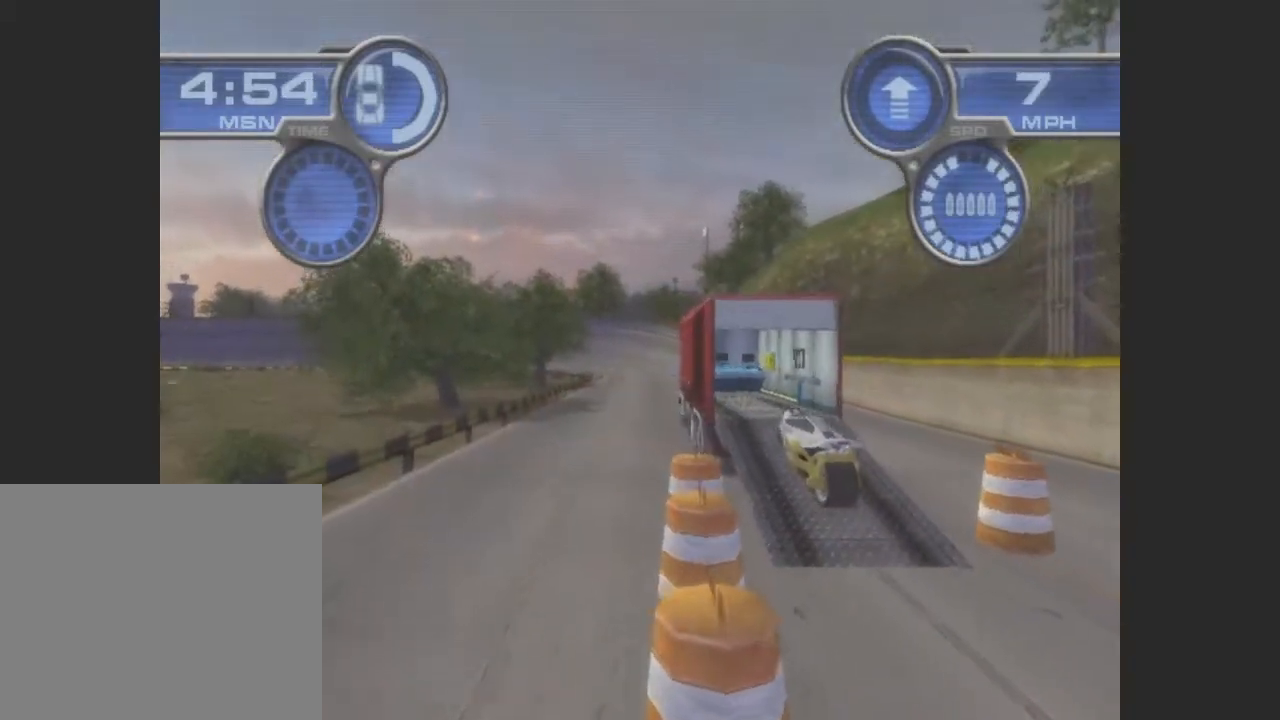
{"buttons": ["CROSS"], "left_stick": "center", "events": []}
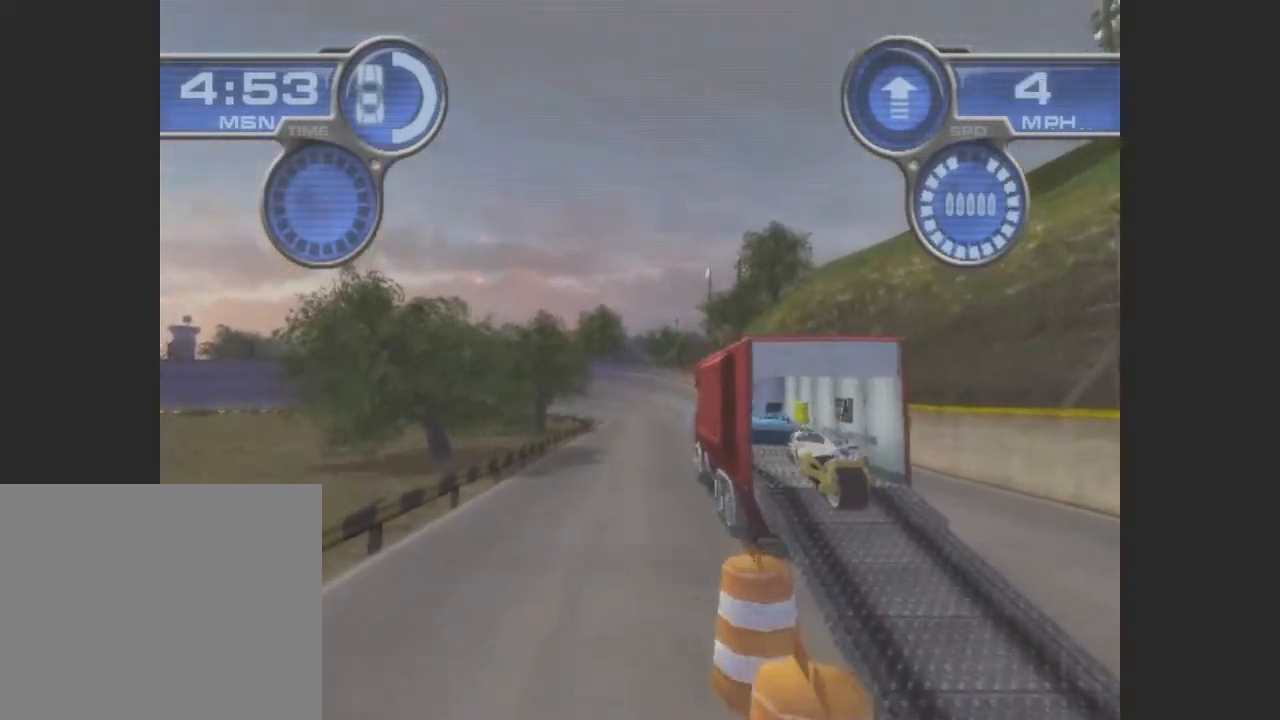
{"buttons": ["CROSS"], "left_stick": "center", "events": []}
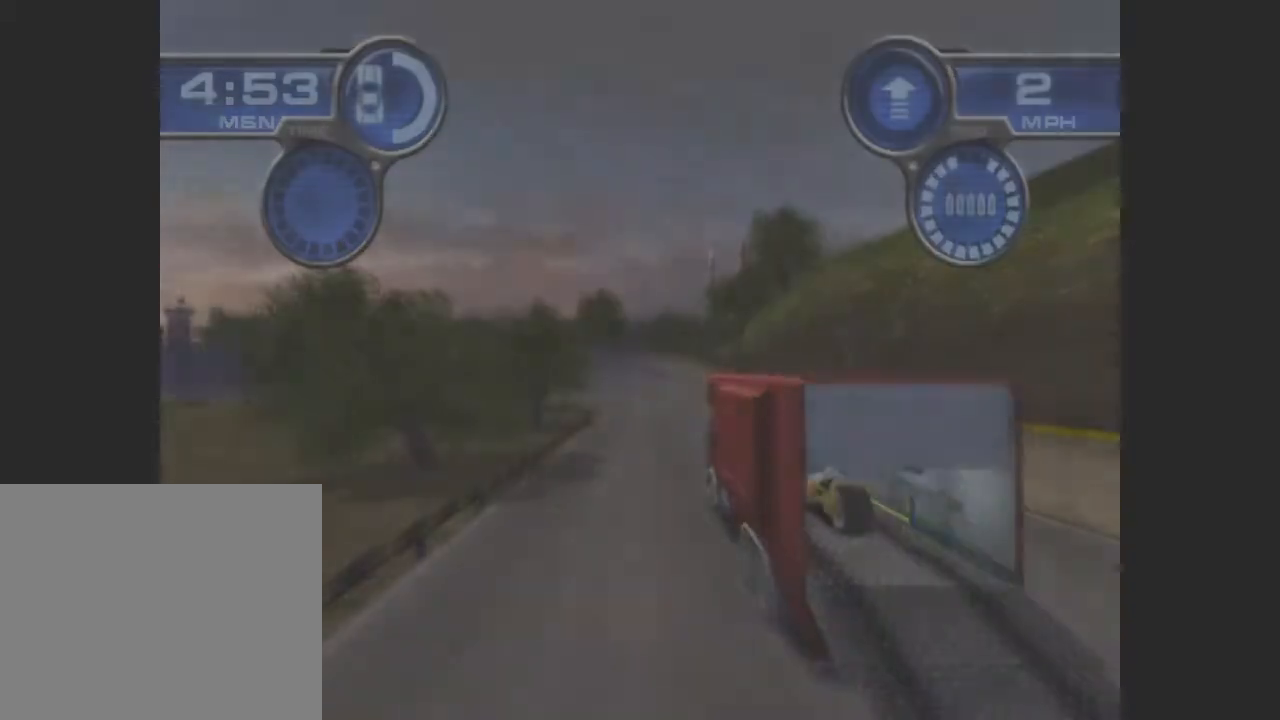
{"buttons": ["CROSS"], "left_stick": "center", "events": [[167, "CROSS", "up"], [367, "CROSS", "down"]]}
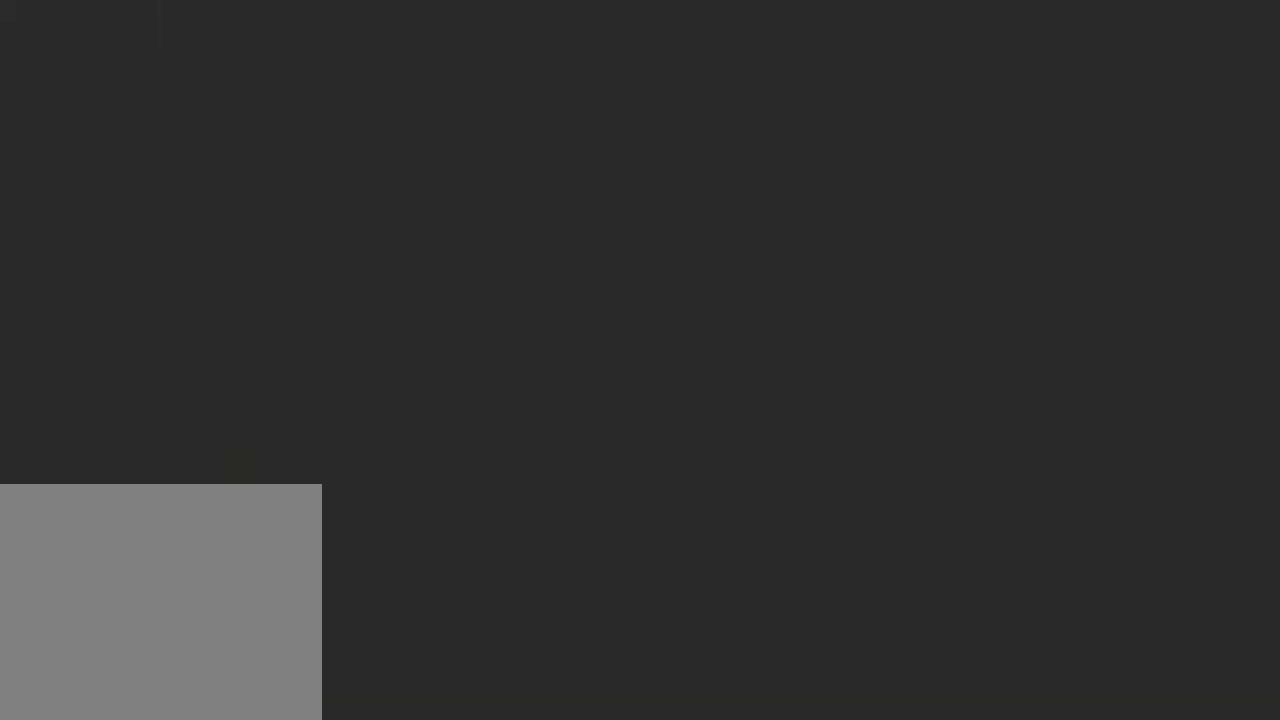
{"buttons": ["CROSS"], "left_stick": "center", "events": []}
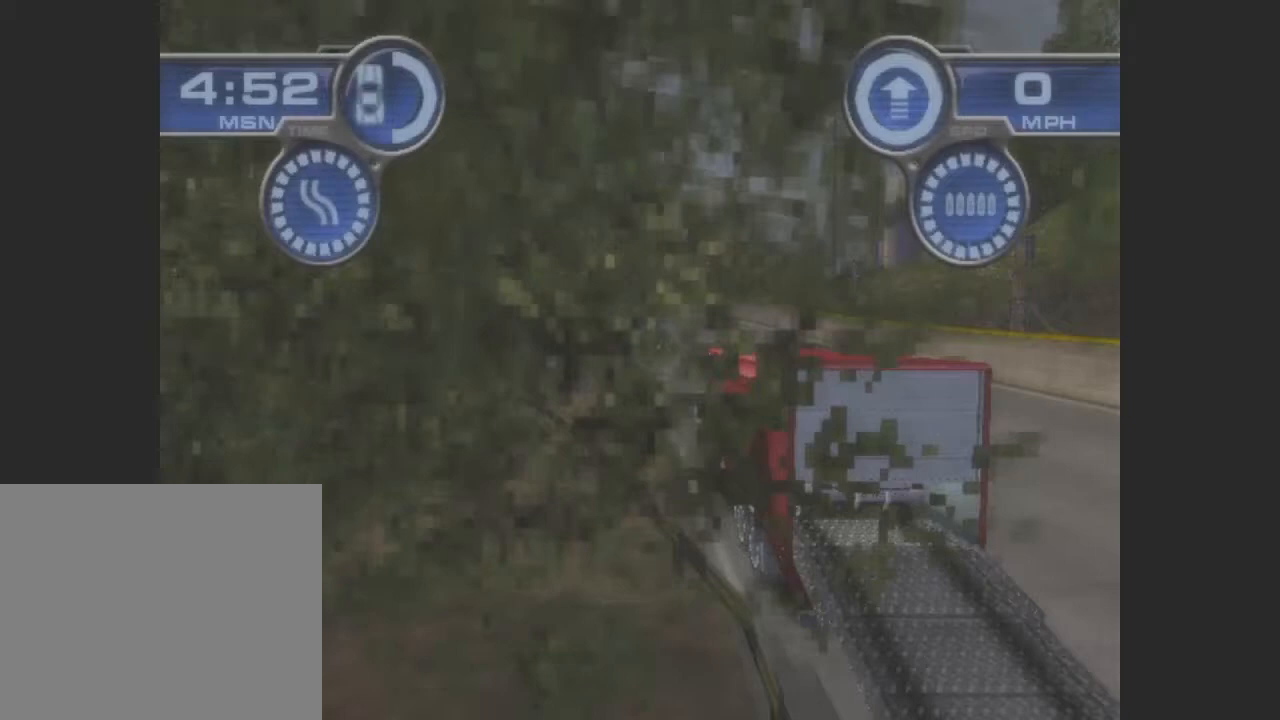
{"buttons": ["CROSS"], "left_stick": "center", "events": []}
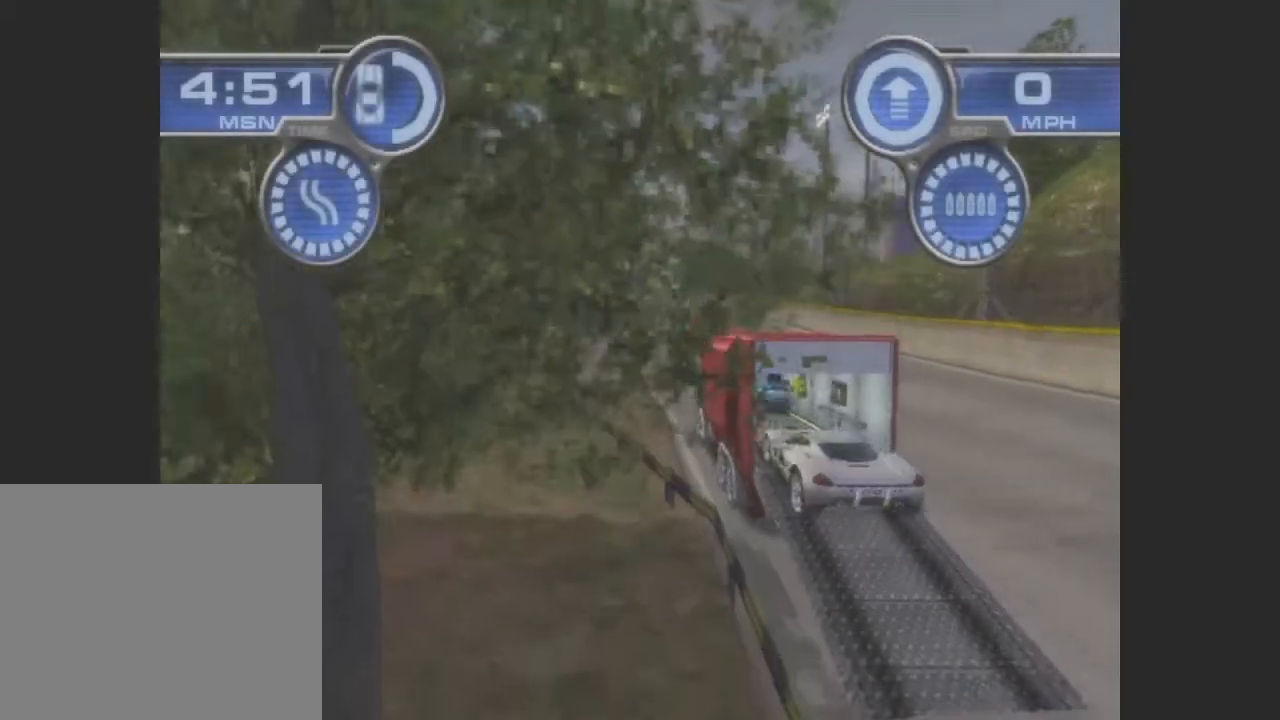
{"buttons": ["CROSS"], "left_stick": "center", "events": []}
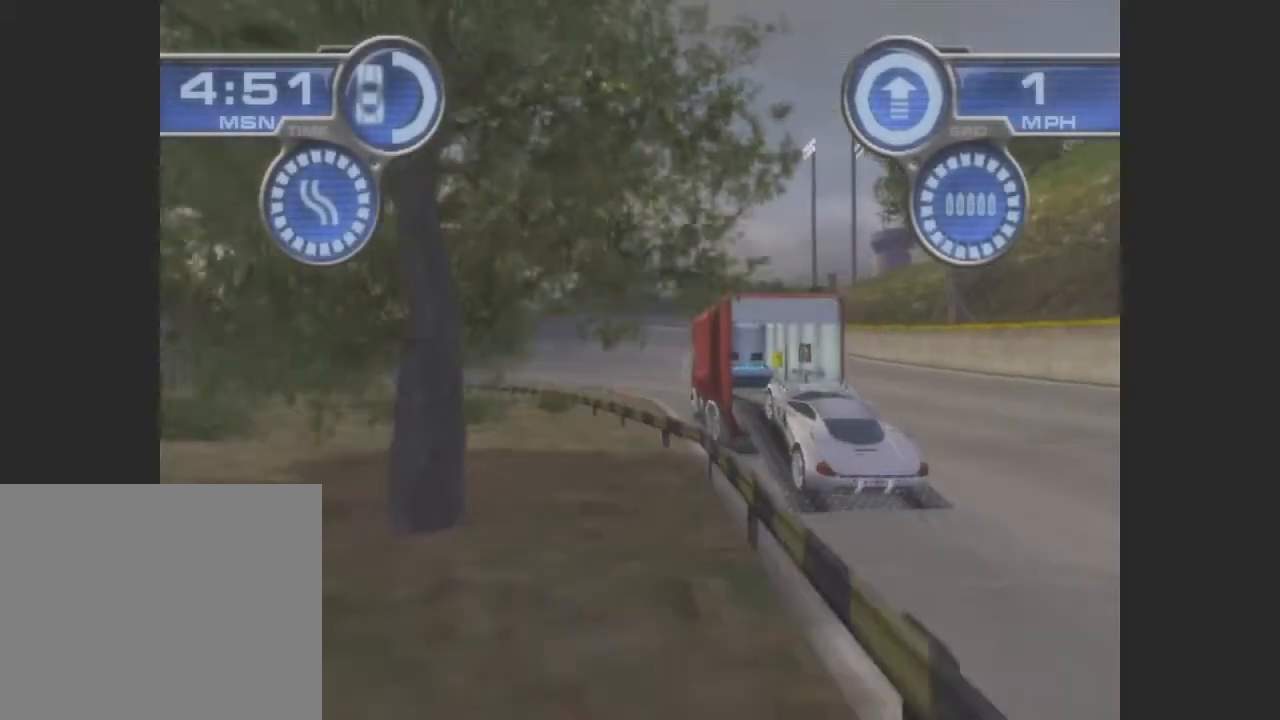
{"buttons": ["CROSS"], "left_stick": "right", "events": [[67, "left_stick", "right"]]}
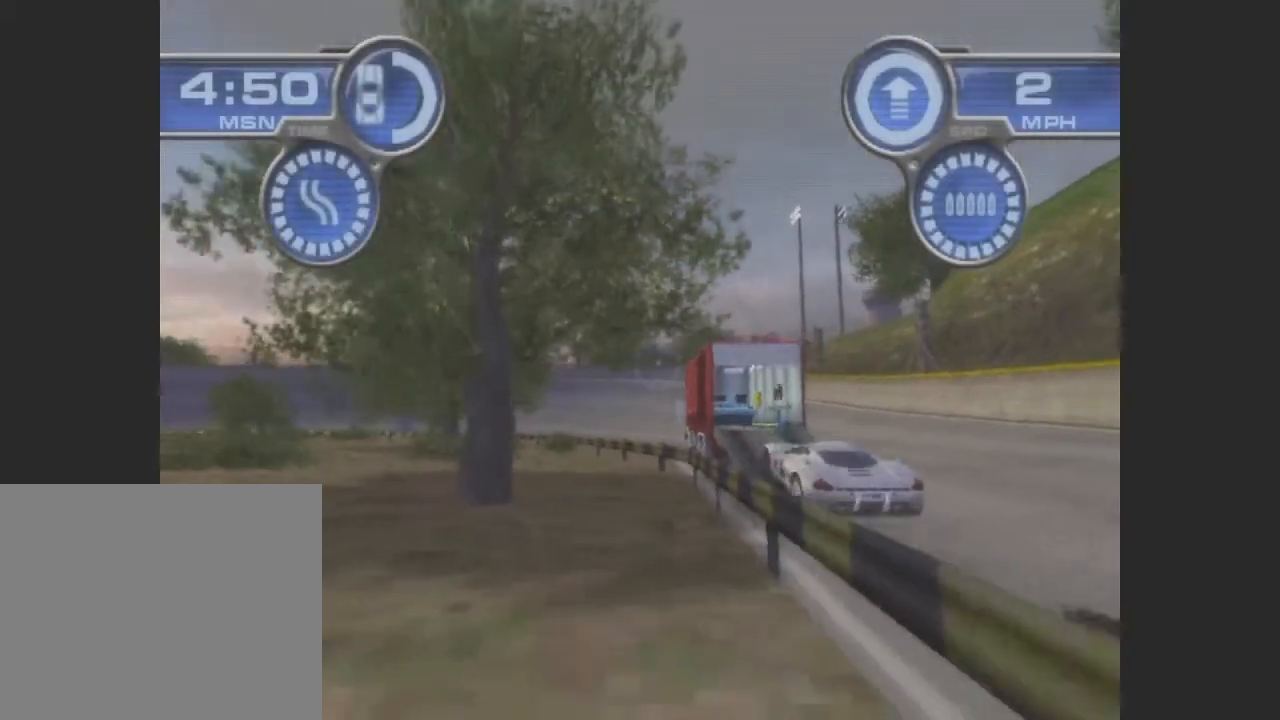
{"buttons": ["CROSS"], "left_stick": "right", "events": []}
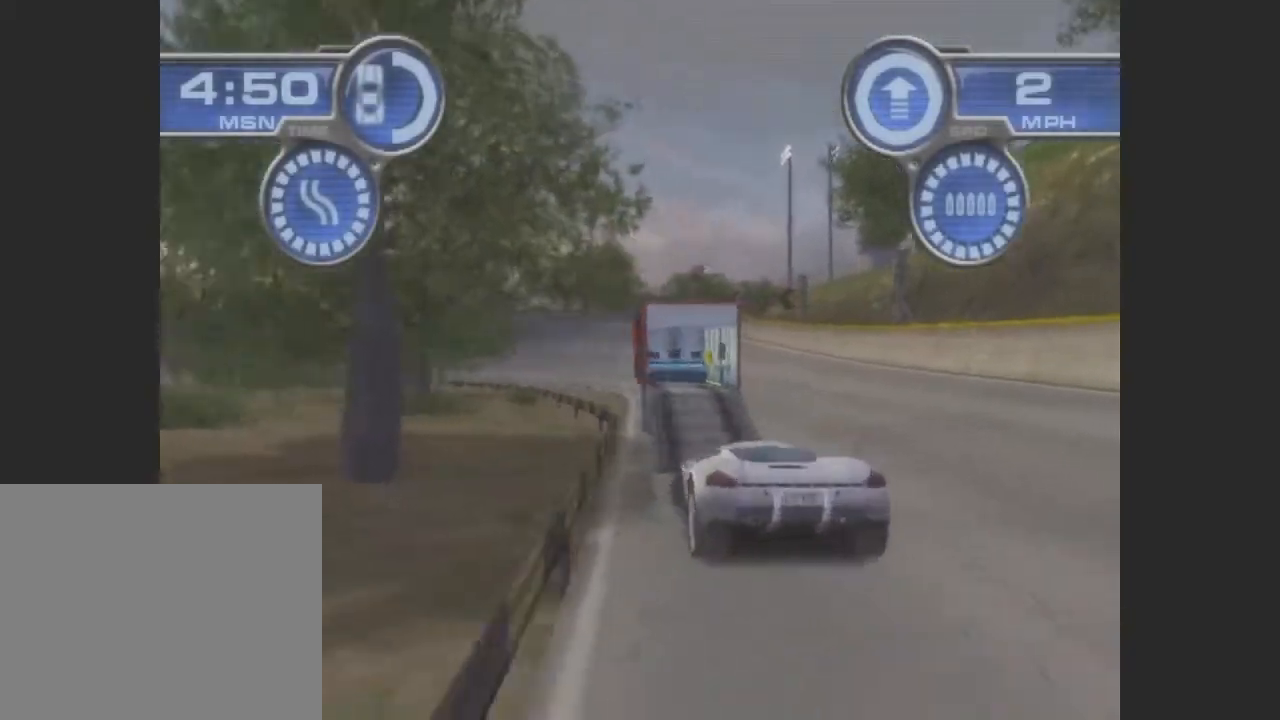
{"buttons": ["CROSS"], "left_stick": "right", "events": []}
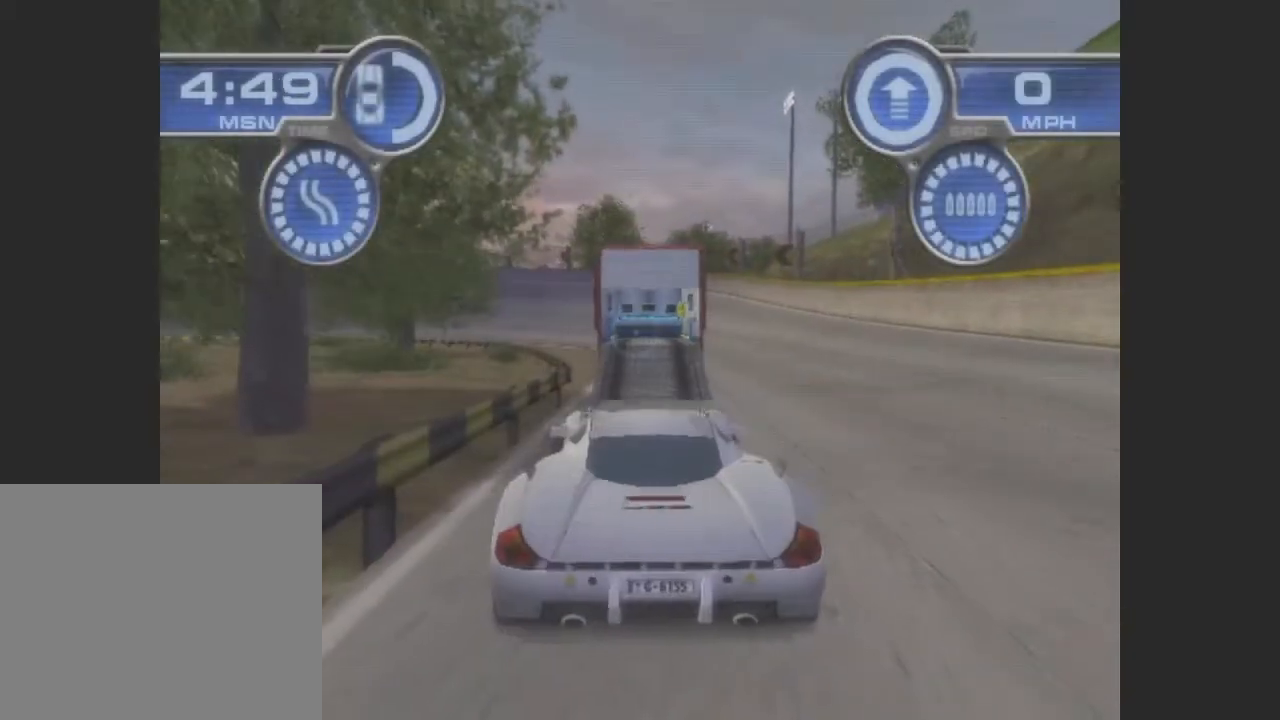
{"buttons": ["CROSS"], "left_stick": "right", "events": []}